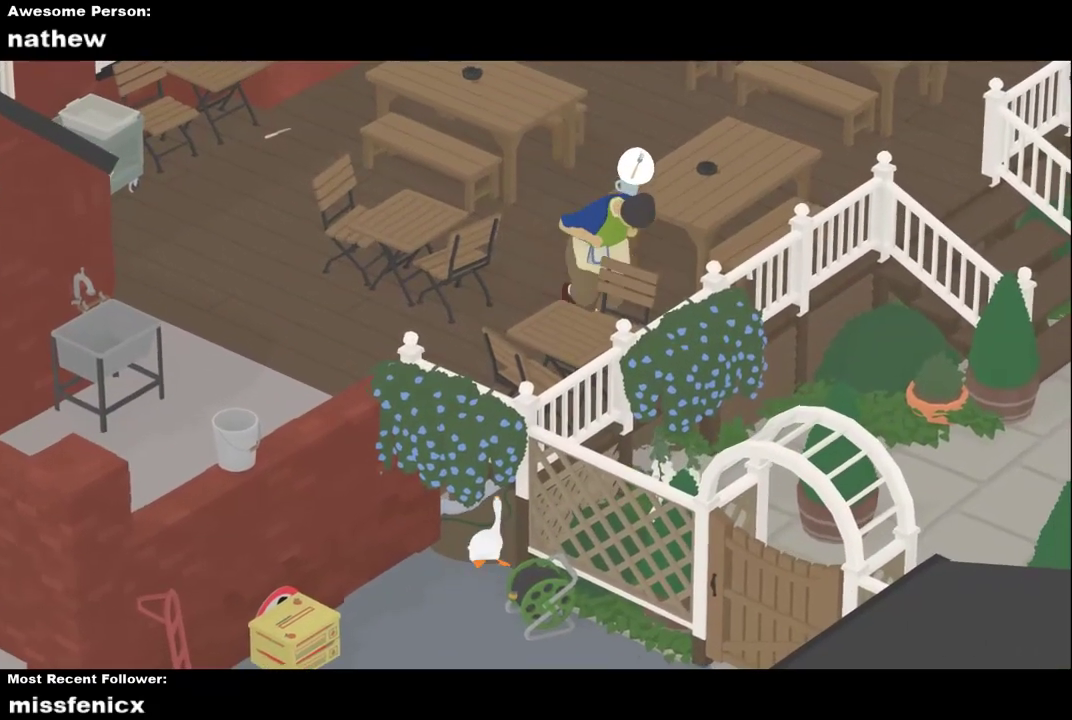
Gameplay with a controller (Xbox layout); each line is a JSON object with the inputs held at the frame after it. "events" lists button and stick changes between this image and that frame as [ms after this image, input, new state], when the widget could be followed in between. Not read: R3 right_stick.
{"buttons": ["L2"], "left_stick": "up", "events": [[300, "A", "up"], [367, "B", "down"], [500, "B", "up"]]}
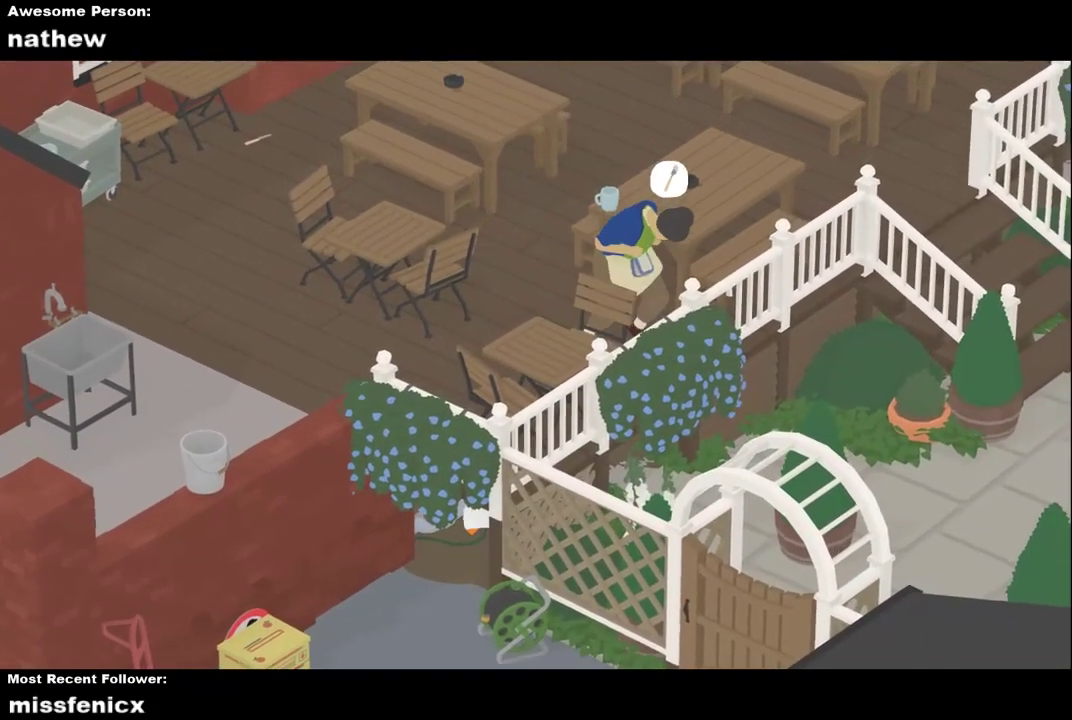
{"buttons": [], "left_stick": "down", "events": [[100, "L2", "up"], [133, "left_stick", "center"], [200, "left_stick", "down-left"], [267, "A", "down"], [433, "A", "up"], [467, "left_stick", "down"]]}
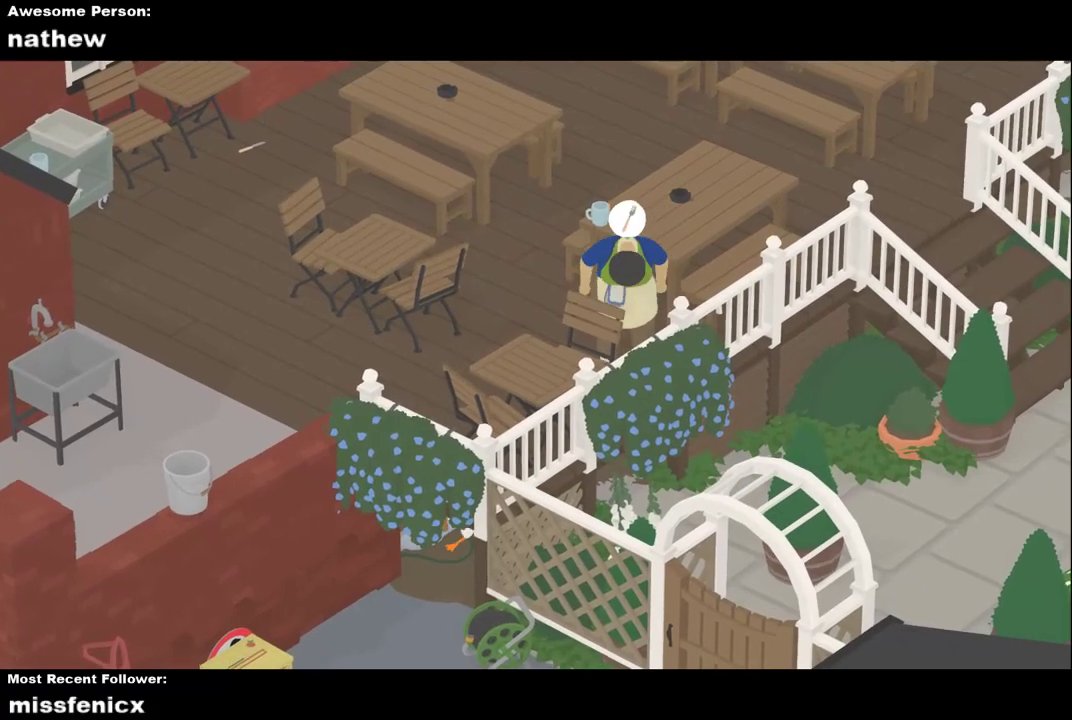
{"buttons": ["A"], "left_stick": "down", "events": [[167, "A", "down"]]}
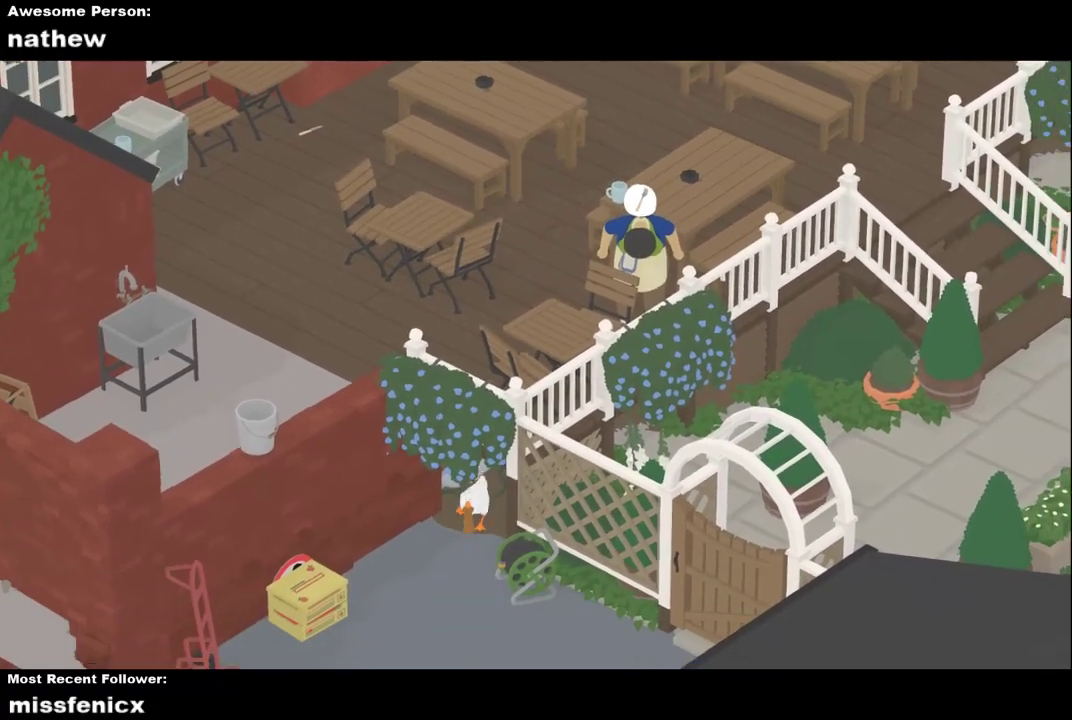
{"buttons": ["A"], "left_stick": "down-left", "events": [[367, "left_stick", "down-left"]]}
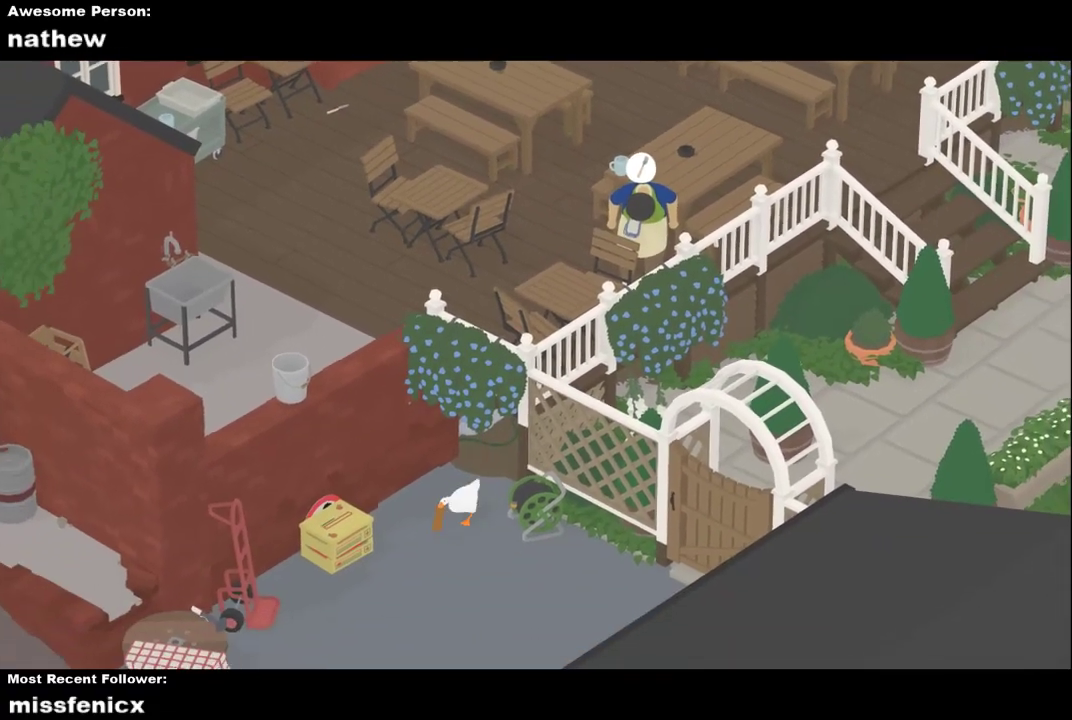
{"buttons": ["A"], "left_stick": "down-left", "events": []}
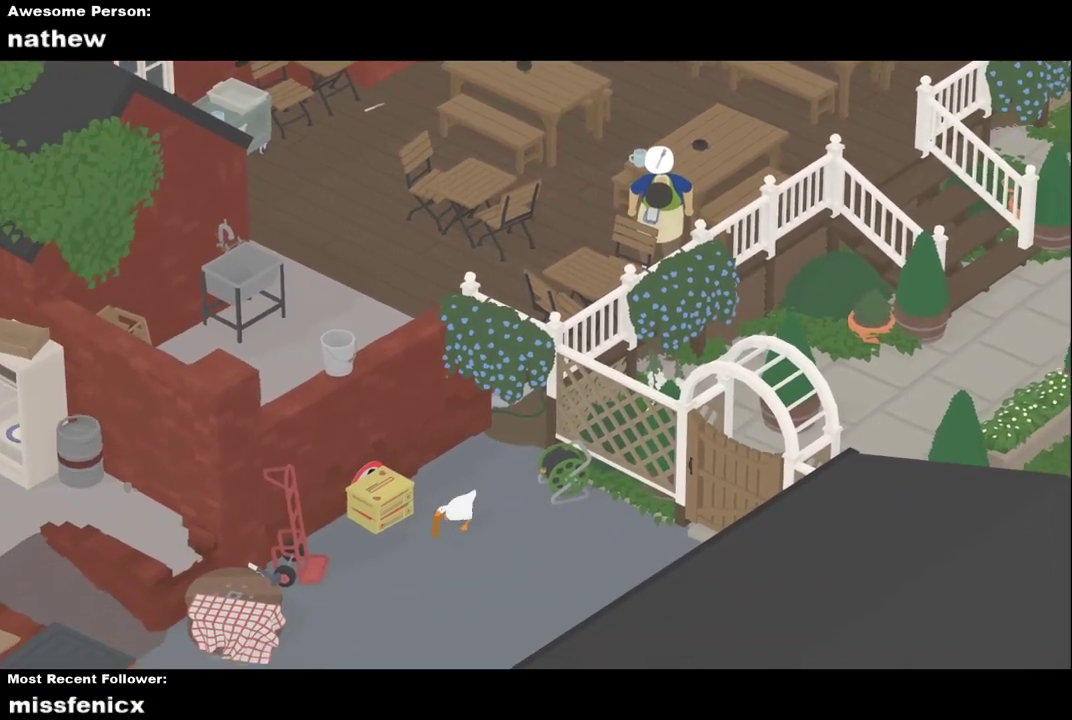
{"buttons": ["A"], "left_stick": "down-left", "events": []}
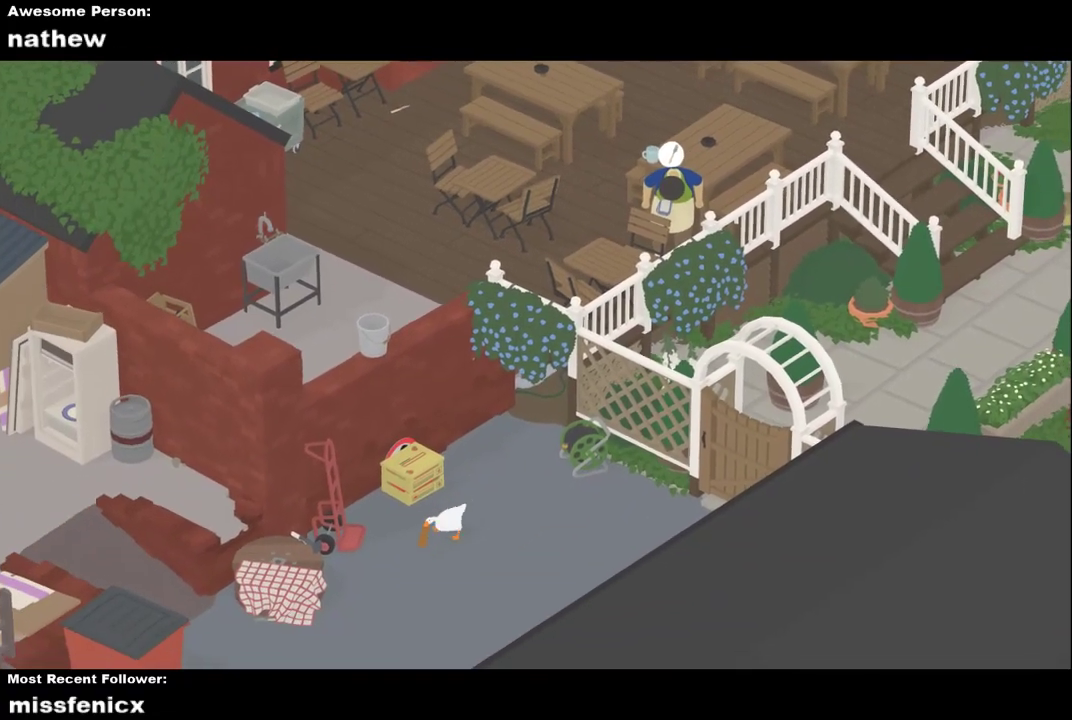
{"buttons": ["A"], "left_stick": "down-left", "events": []}
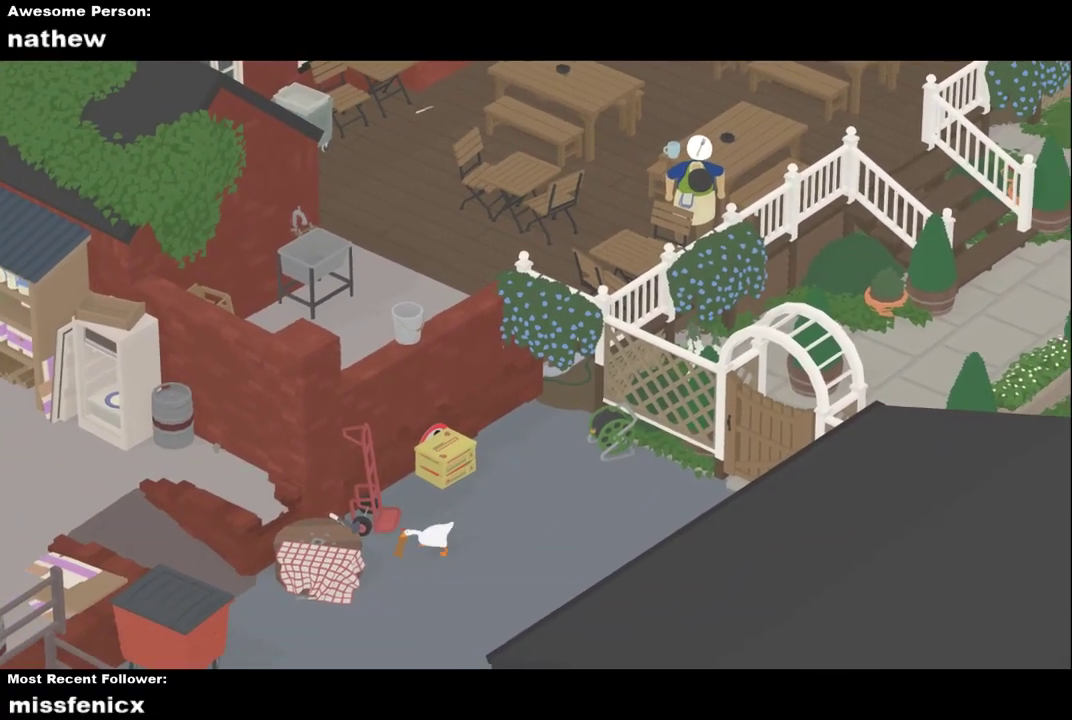
{"buttons": ["A"], "left_stick": "up-left", "events": [[33, "left_stick", "left"], [400, "left_stick", "up-left"]]}
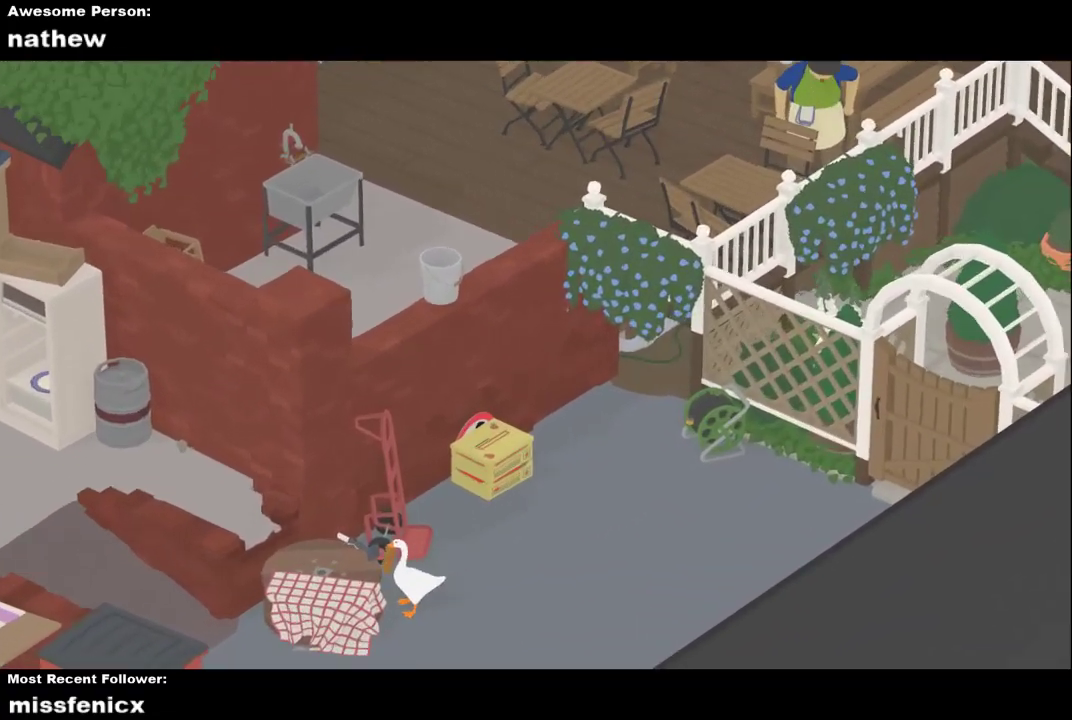
{"buttons": ["A"], "left_stick": "left", "events": [[167, "left_stick", "left"]]}
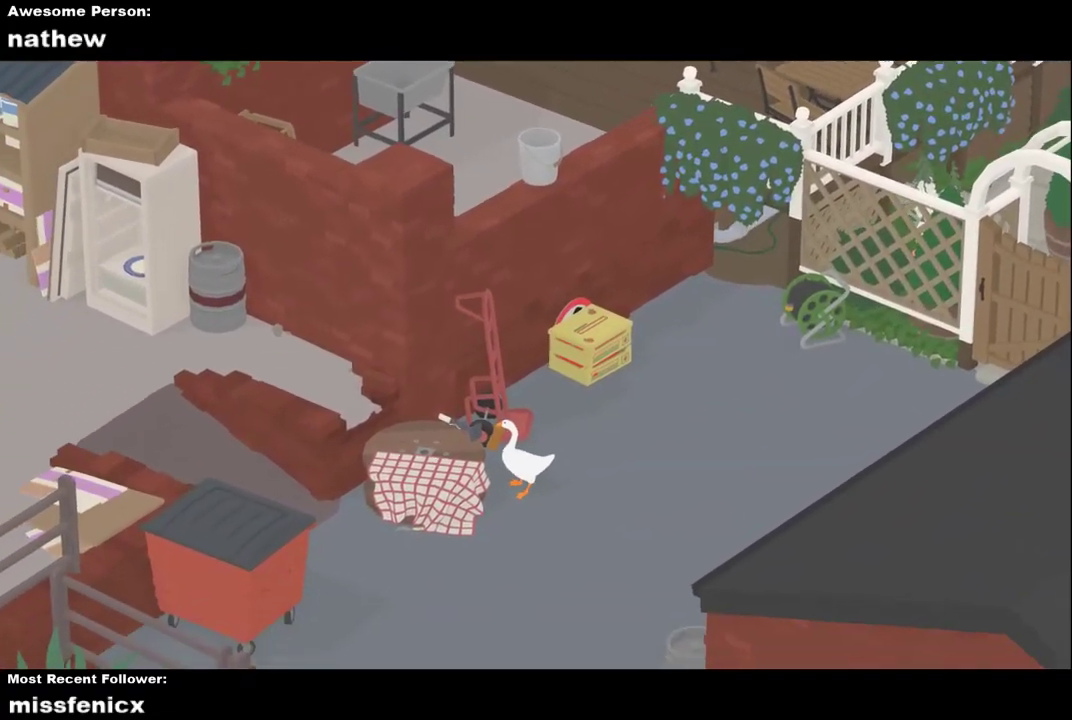
{"buttons": ["A"], "left_stick": "center", "events": [[100, "A", "up"], [267, "left_stick", "down-left"], [367, "left_stick", "center"], [400, "A", "down"]]}
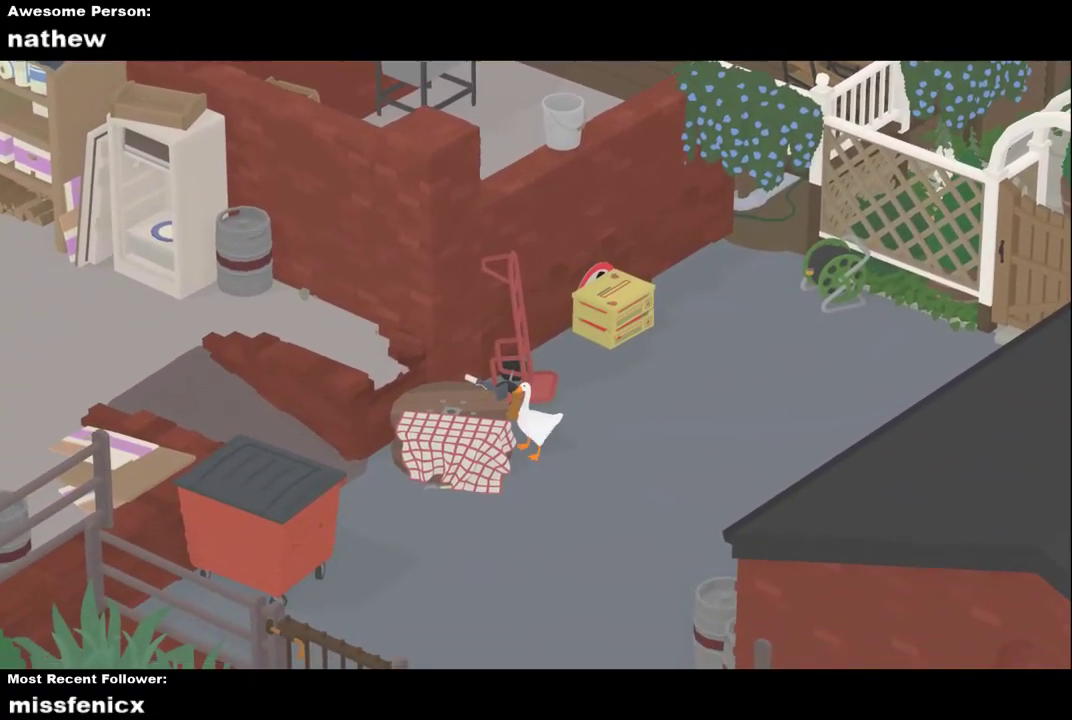
{"buttons": ["A"], "left_stick": "up-left", "events": [[233, "left_stick", "up-left"]]}
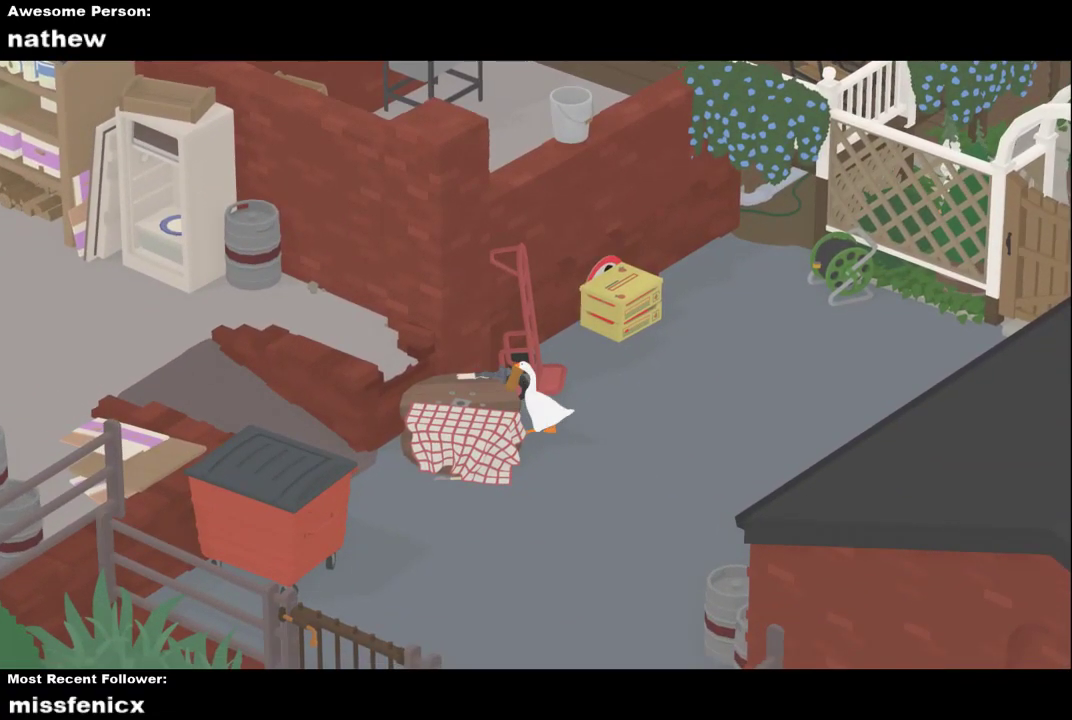
{"buttons": ["B"], "left_stick": "left", "events": [[67, "A", "up"], [67, "left_stick", "left"], [500, "B", "down"]]}
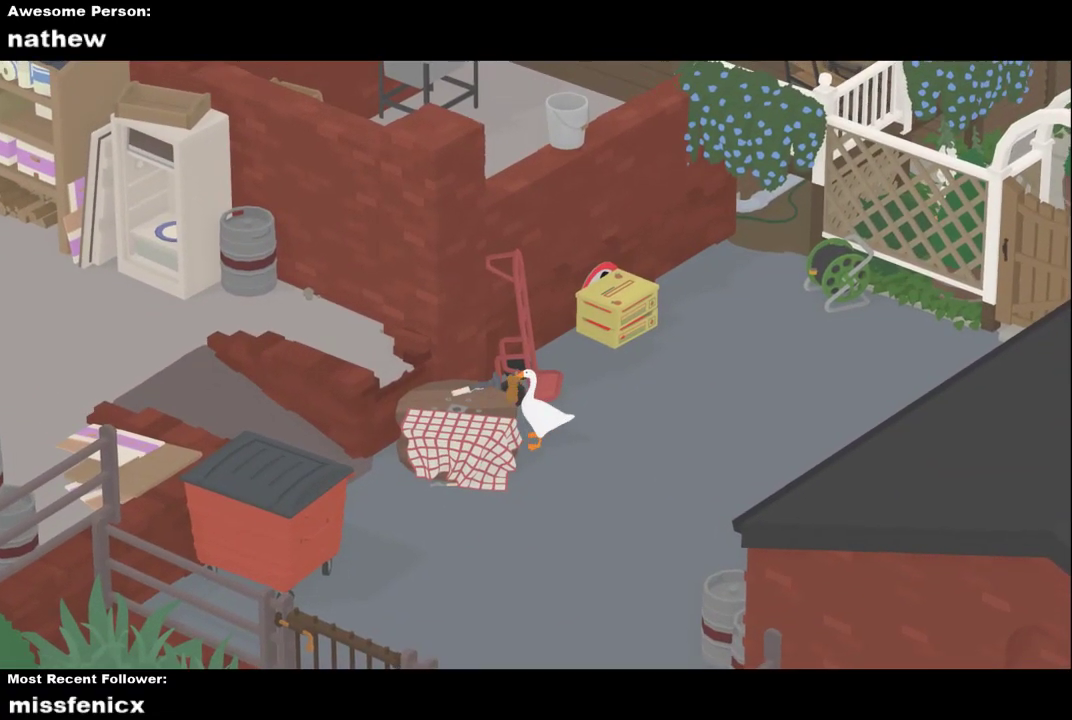
{"buttons": ["A"], "left_stick": "down-left", "events": [[100, "B", "up"], [367, "left_stick", "down-left"], [433, "A", "down"]]}
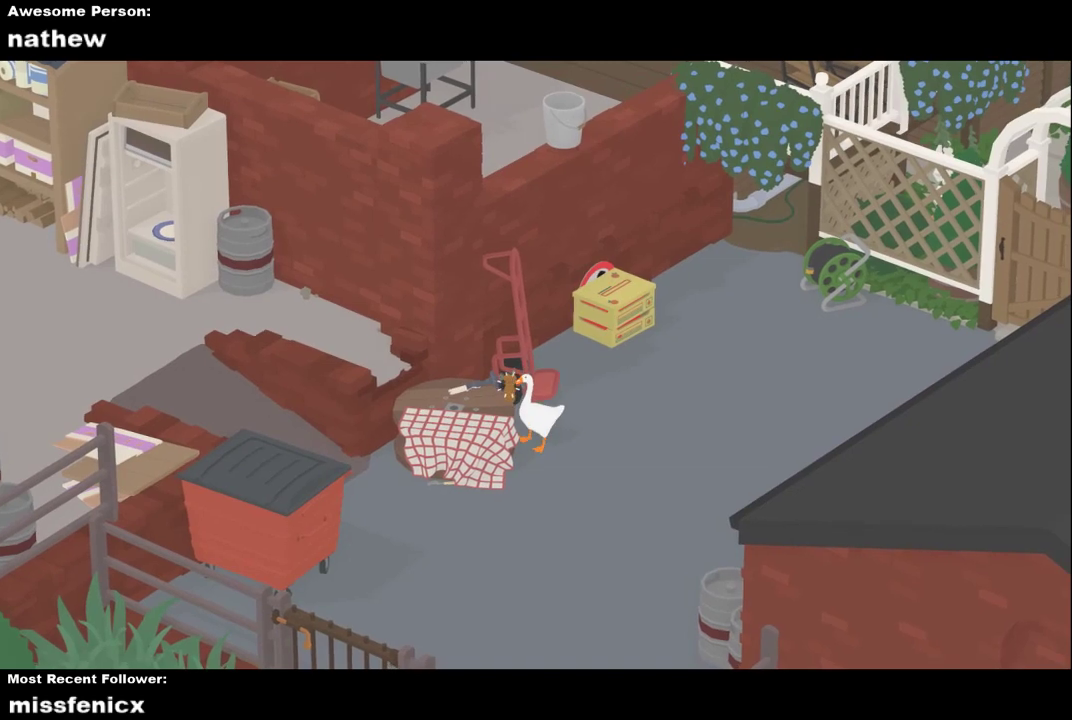
{"buttons": ["A"], "left_stick": "down-left", "events": [[367, "A", "up"], [500, "A", "down"]]}
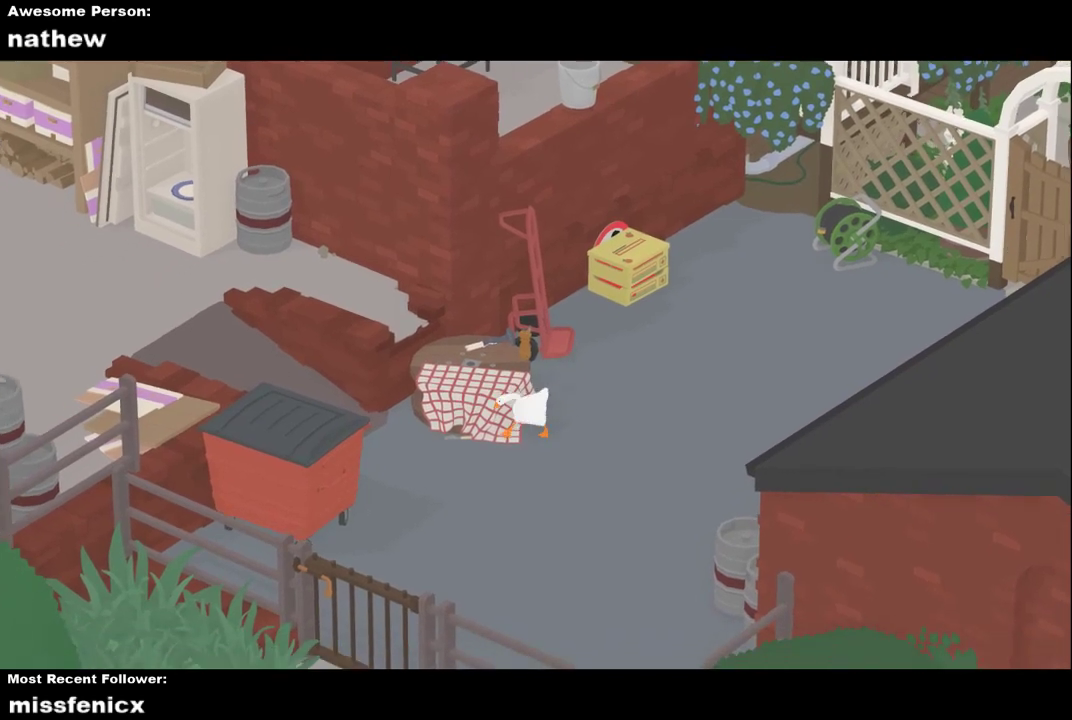
{"buttons": ["L2"], "left_stick": "up", "events": [[133, "A", "up"], [133, "left_stick", "up-left"], [200, "L2", "down"], [300, "left_stick", "up"]]}
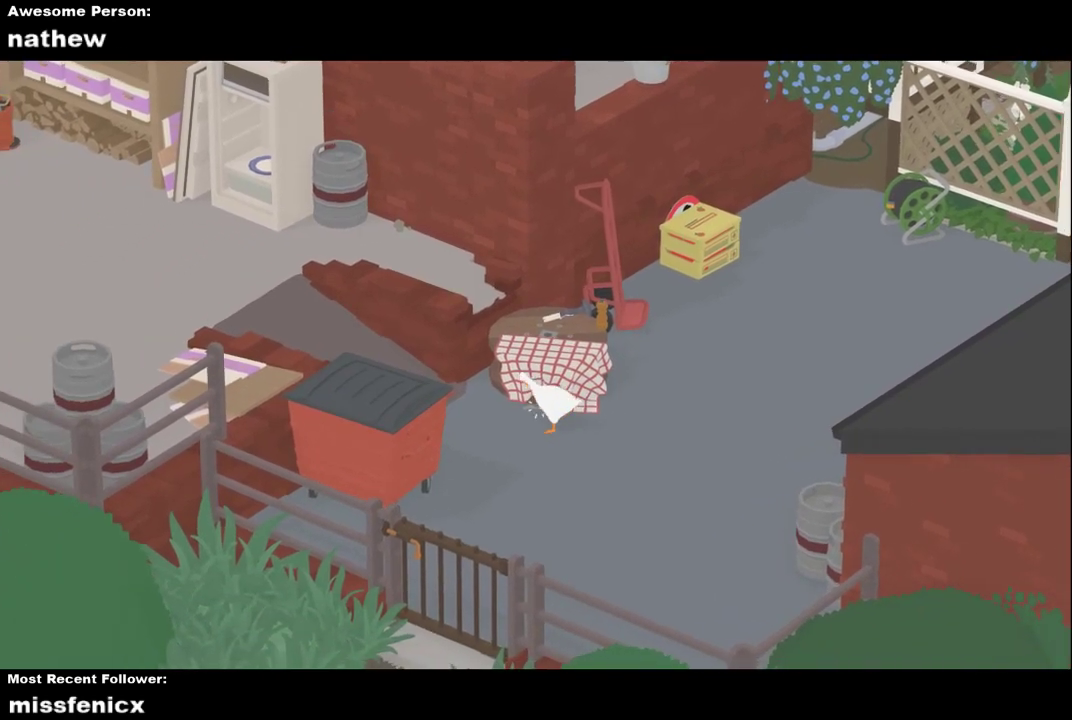
{"buttons": [], "left_stick": "up", "events": [[133, "B", "down"], [233, "B", "up"], [500, "L2", "up"]]}
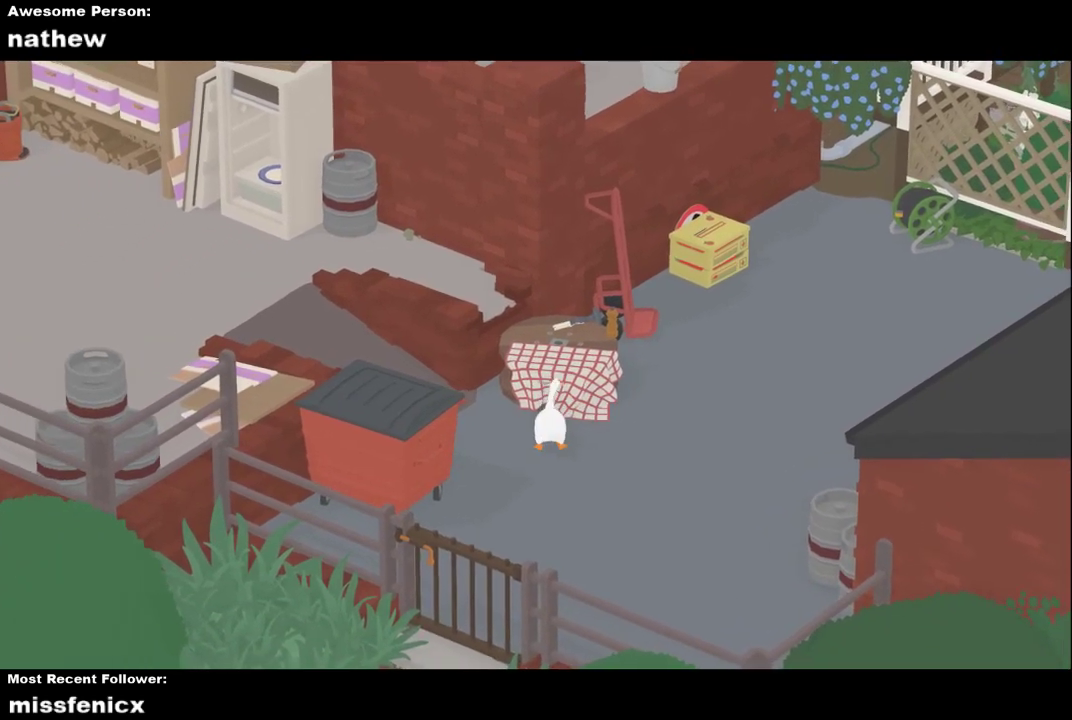
{"buttons": [], "left_stick": "up", "events": [[133, "A", "down"], [167, "A", "up"]]}
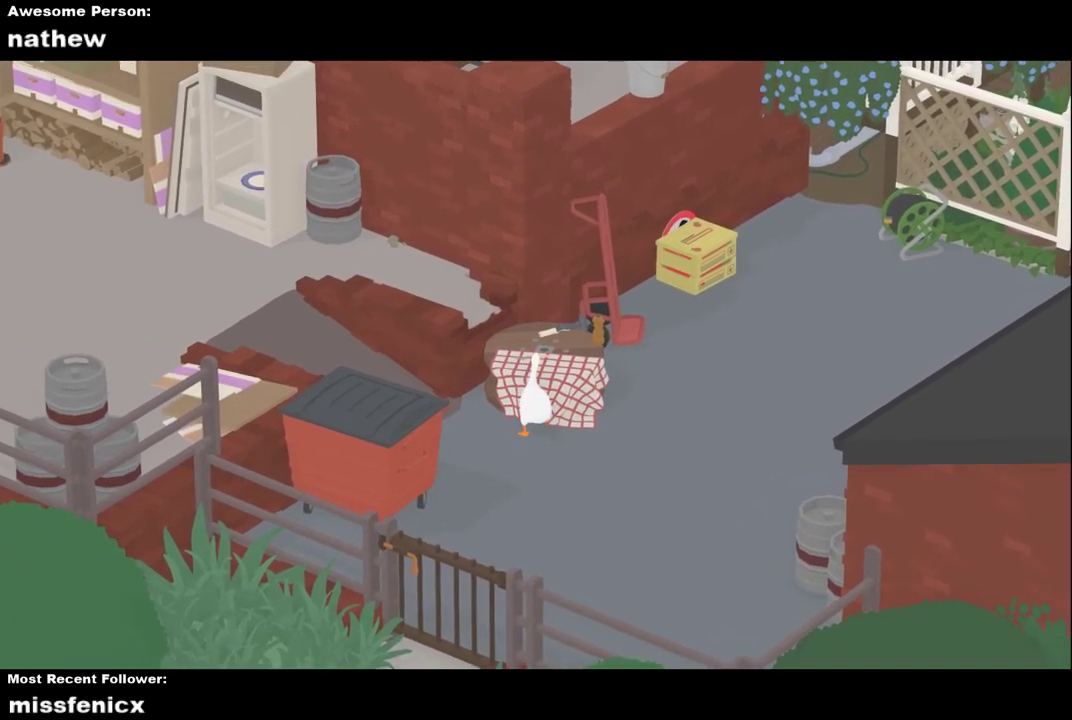
{"buttons": ["B", "L2"], "left_stick": "up", "events": [[233, "L2", "down"], [467, "B", "down"]]}
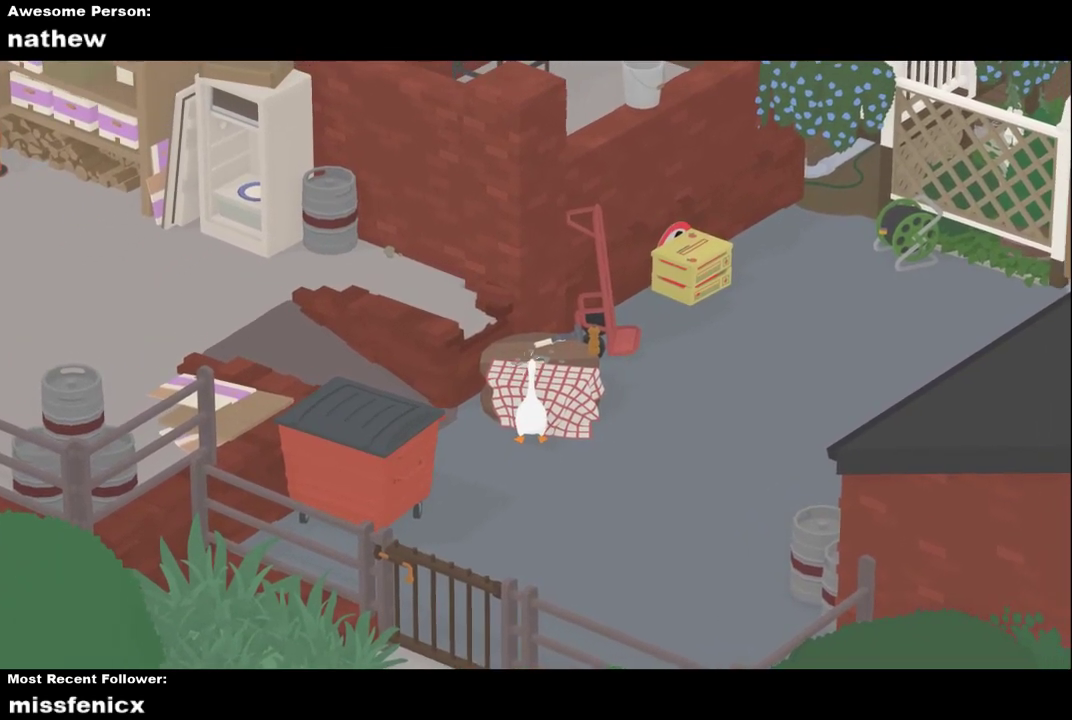
{"buttons": ["A"], "left_stick": "left", "events": [[67, "B", "up"], [100, "L2", "up"], [233, "left_stick", "up-left"], [267, "A", "down"], [333, "left_stick", "left"]]}
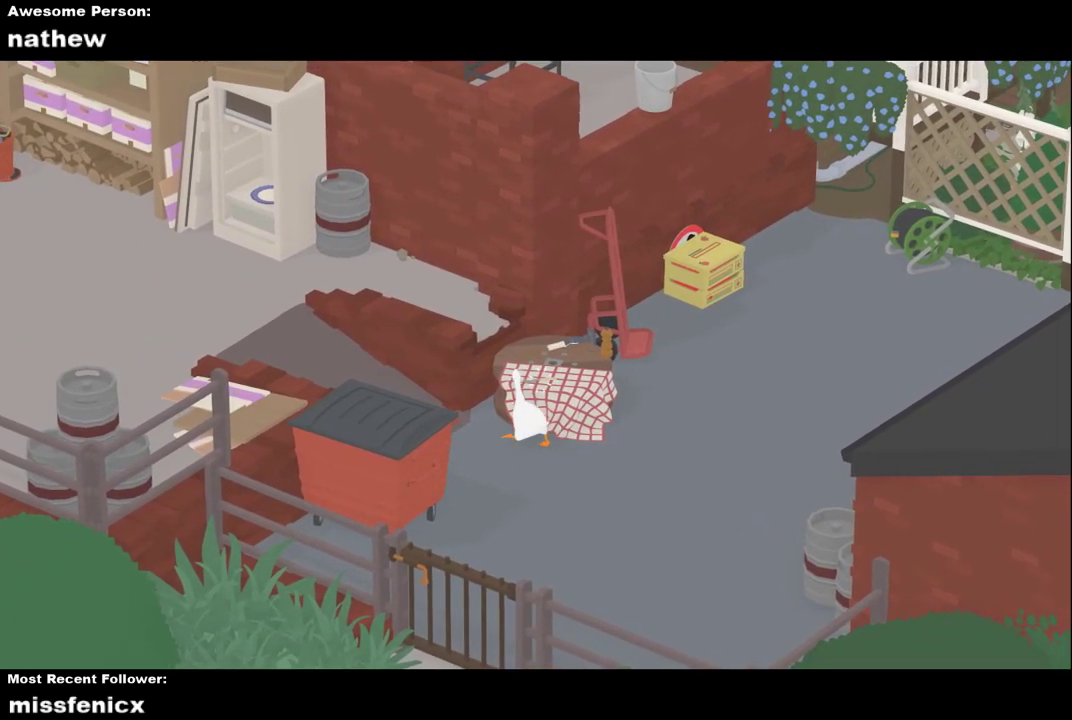
{"buttons": ["A"], "left_stick": "up-left"}
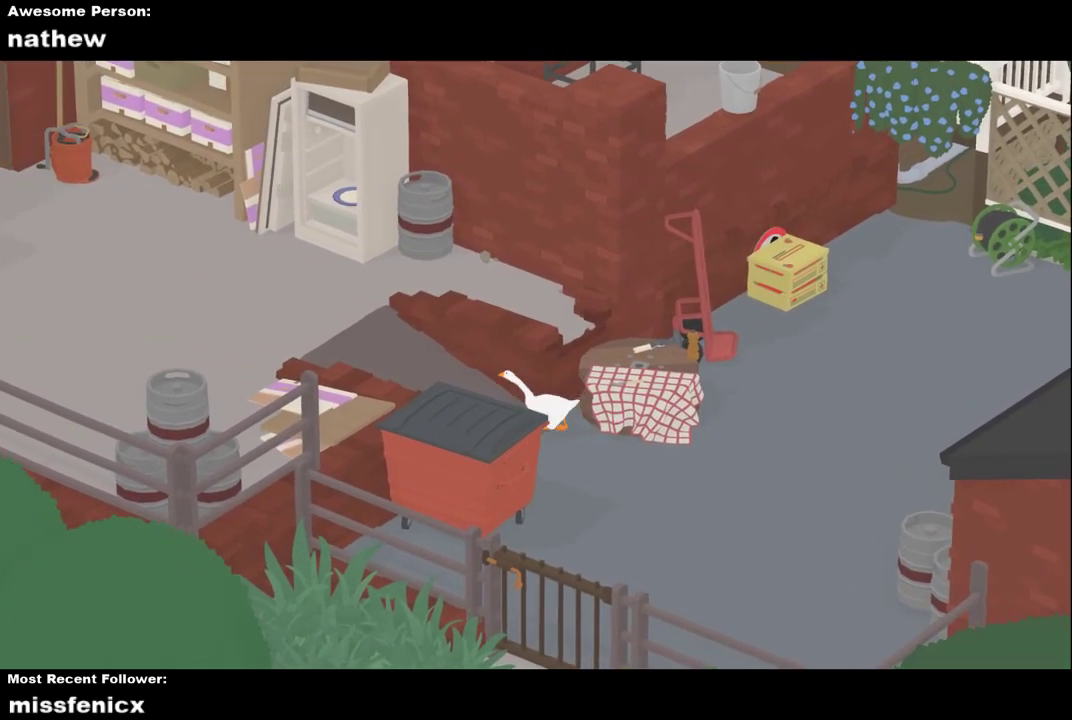
{"buttons": ["A"], "left_stick": "up-left"}
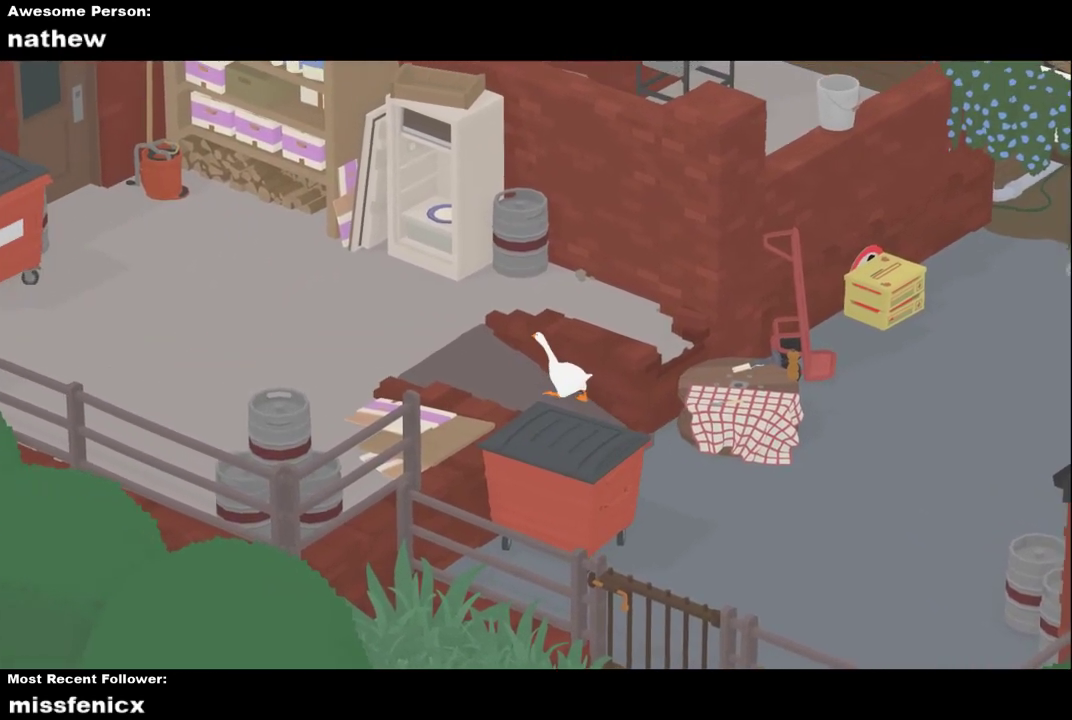
{"buttons": ["A"], "left_stick": "up-left", "events": [[267, "A", "up"], [367, "A", "down"]]}
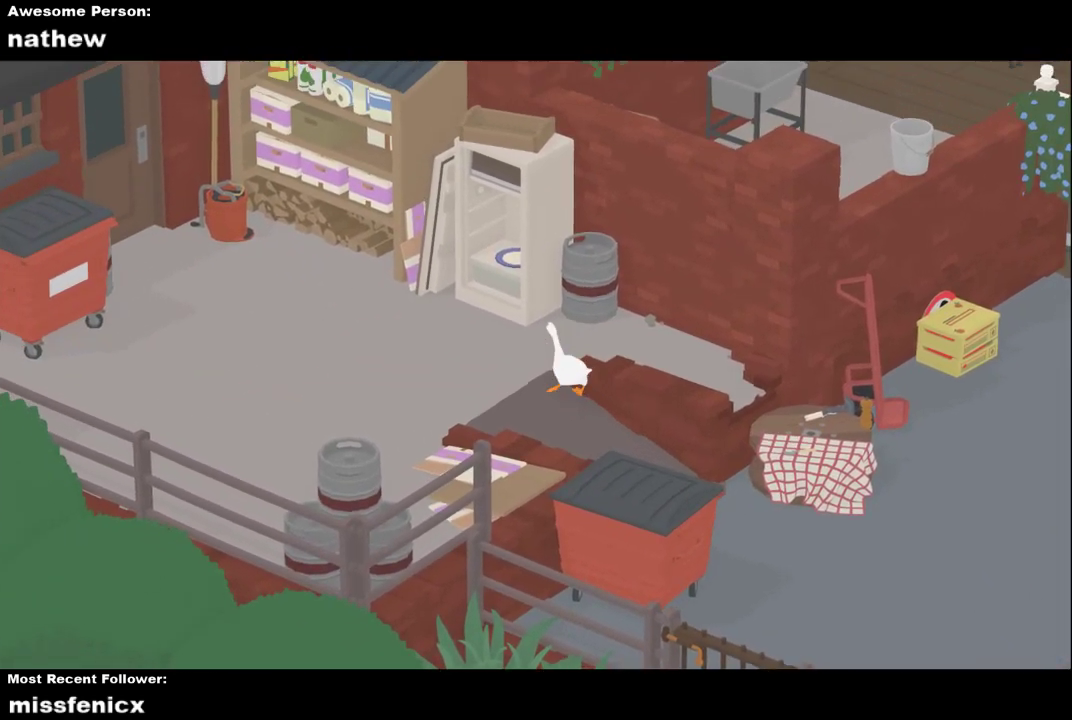
{"buttons": [], "left_stick": "up", "events": [[400, "left_stick", "up"], [467, "A", "up"]]}
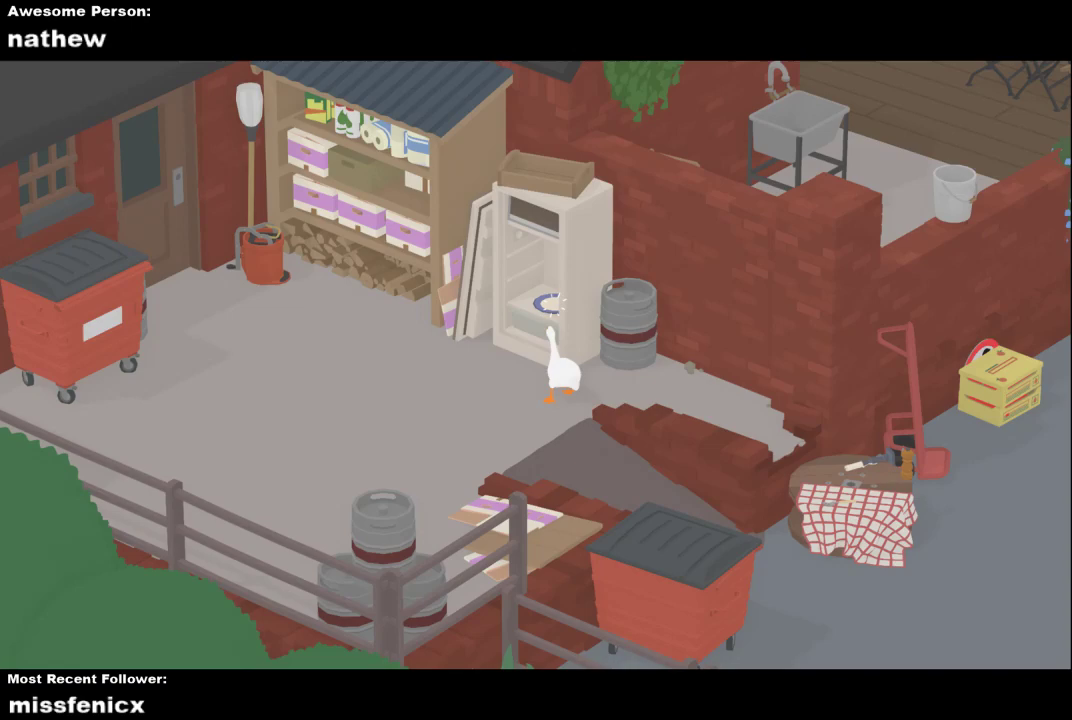
{"buttons": ["A"], "left_stick": "down-right", "events": [[67, "B", "down"], [200, "left_stick", "right"], [267, "B", "up"], [367, "left_stick", "down-right"], [467, "A", "down"]]}
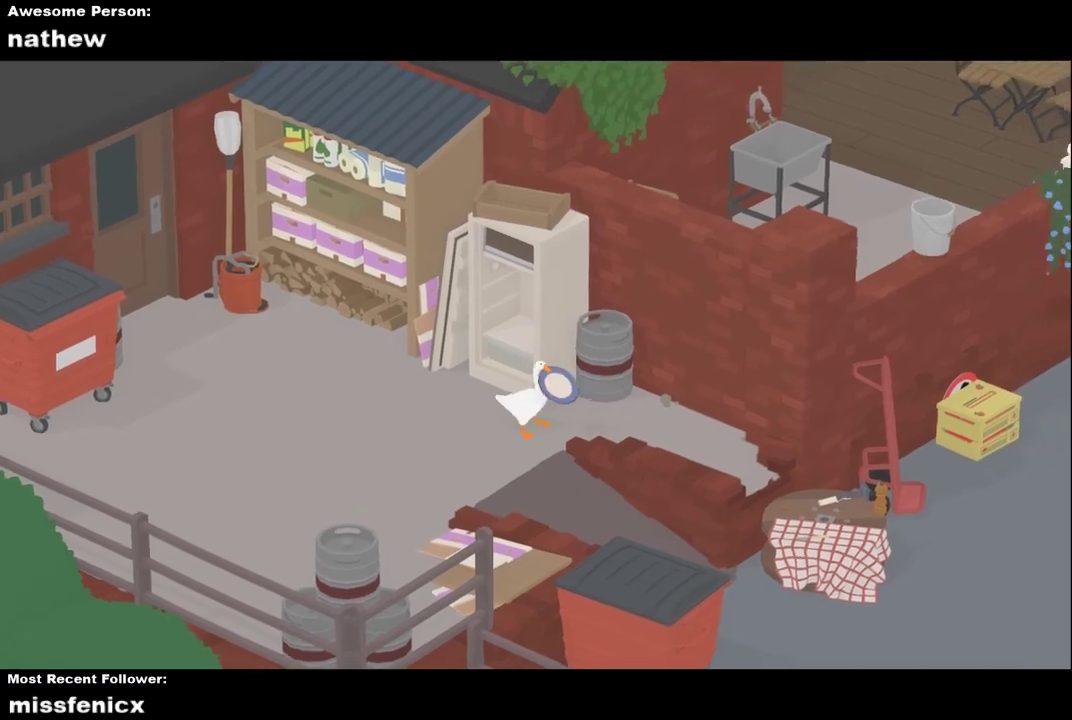
{"buttons": ["A"], "left_stick": "down-right", "events": [[100, "left_stick", "right"], [233, "A", "up"], [367, "A", "down"], [500, "left_stick", "down-right"]]}
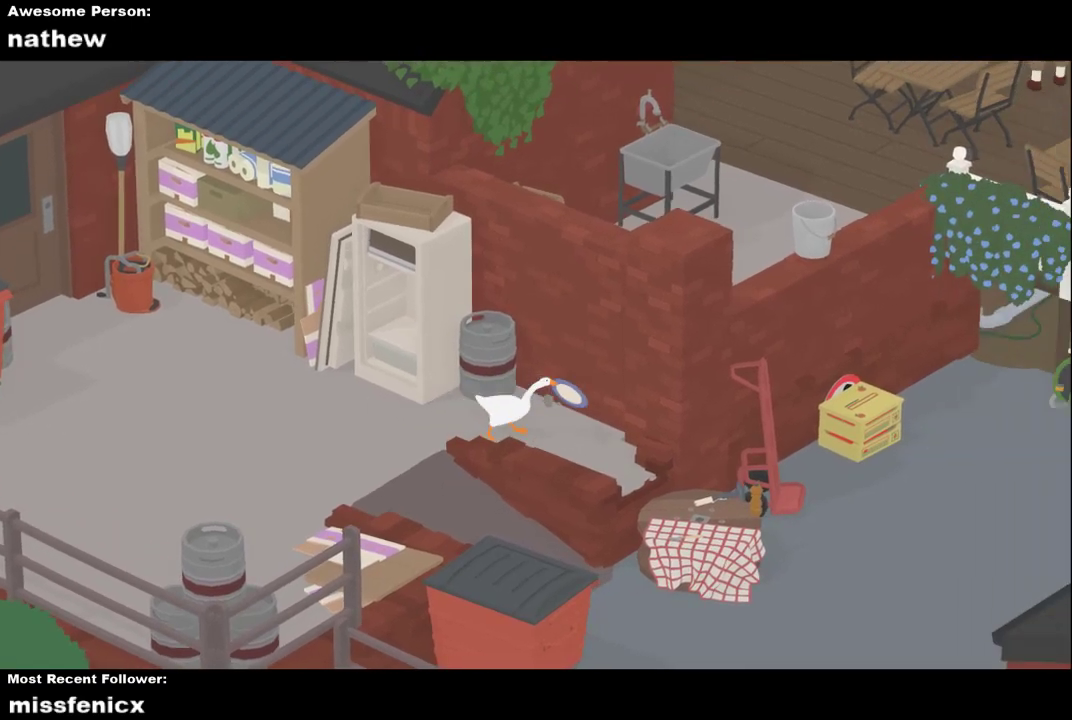
{"buttons": ["A"], "left_stick": "down-right", "events": [[100, "A", "up"], [167, "left_stick", "down"], [267, "A", "down"], [333, "left_stick", "down-right"]]}
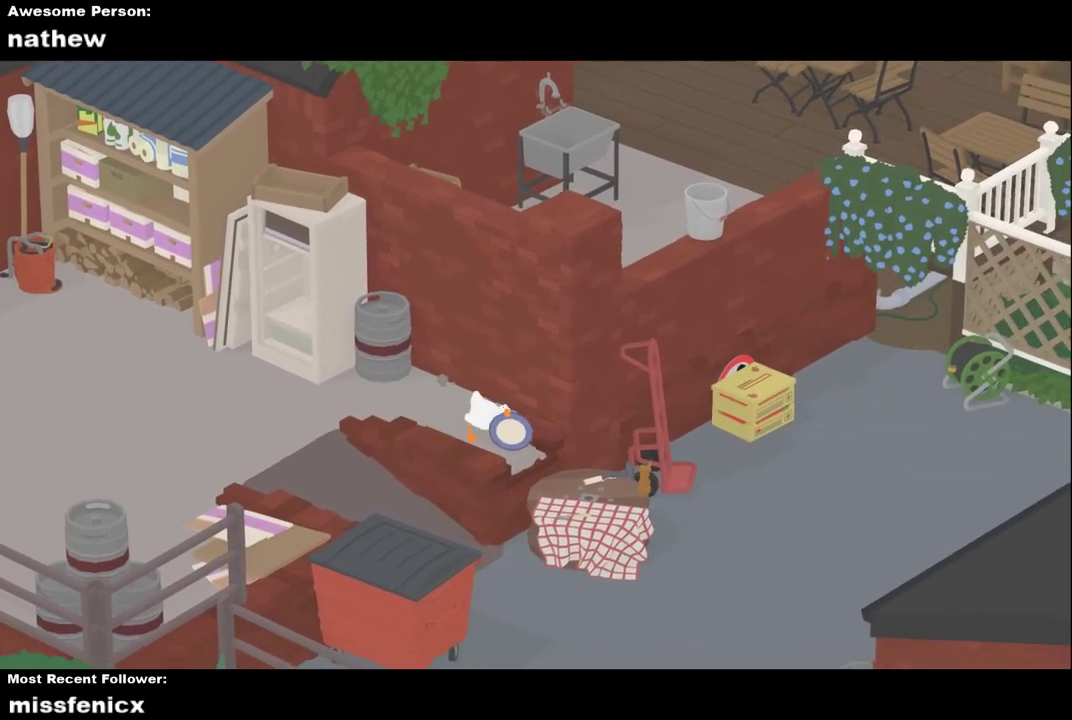
{"buttons": [], "left_stick": "down-right", "events": [[200, "A", "up"], [300, "B", "down"], [400, "B", "up"]]}